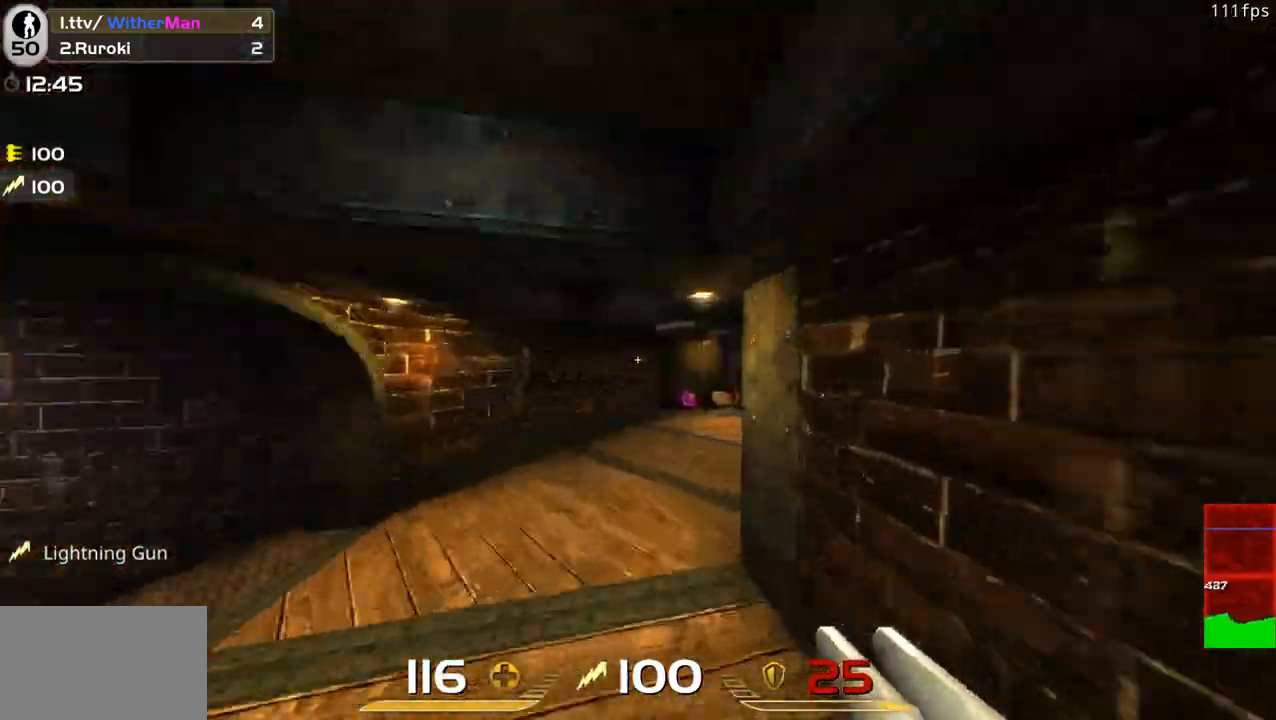
Gameplay with keyboard and mouse; each line is a JSON object with the keys and mouse buttons held at the frame after it. "events" lists presses ("down") and releases ("up") of "1", "2", "3", "4", "5", "a", "alt", "c", "caps_lock", "ctrl", "d", "e", "f", "g", "q", "r", "s", "shift", "space", "t", "tab", "v", "w", "x", "z", "mouse_left", "mouse_wheel" and "mouse_right" between this image and that frame as [ms after this image, input, new state], when the widget could be followed in between. "mouse_left", "mouse_wheel", "mouse_right" = the "left", "wheel", "right" buttons of the "mouse" list. No other keys are recorded. "wheel" means that the mouse wheel is clicked or scrolled. Not read: mouse_move.
{"keys": ["d", "space", "w"], "mouse": [], "events": [[416, "space", "down"]]}
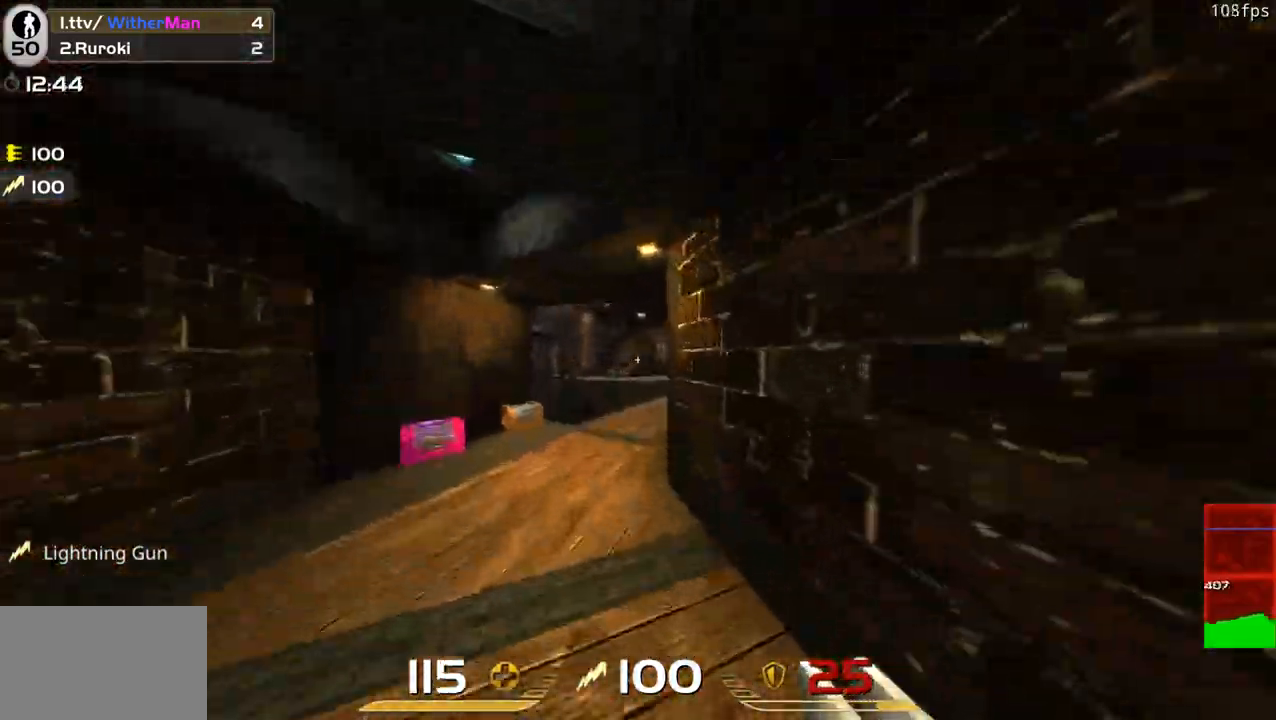
{"keys": ["d", "w"], "mouse": [], "events": [[66, "space", "up"]]}
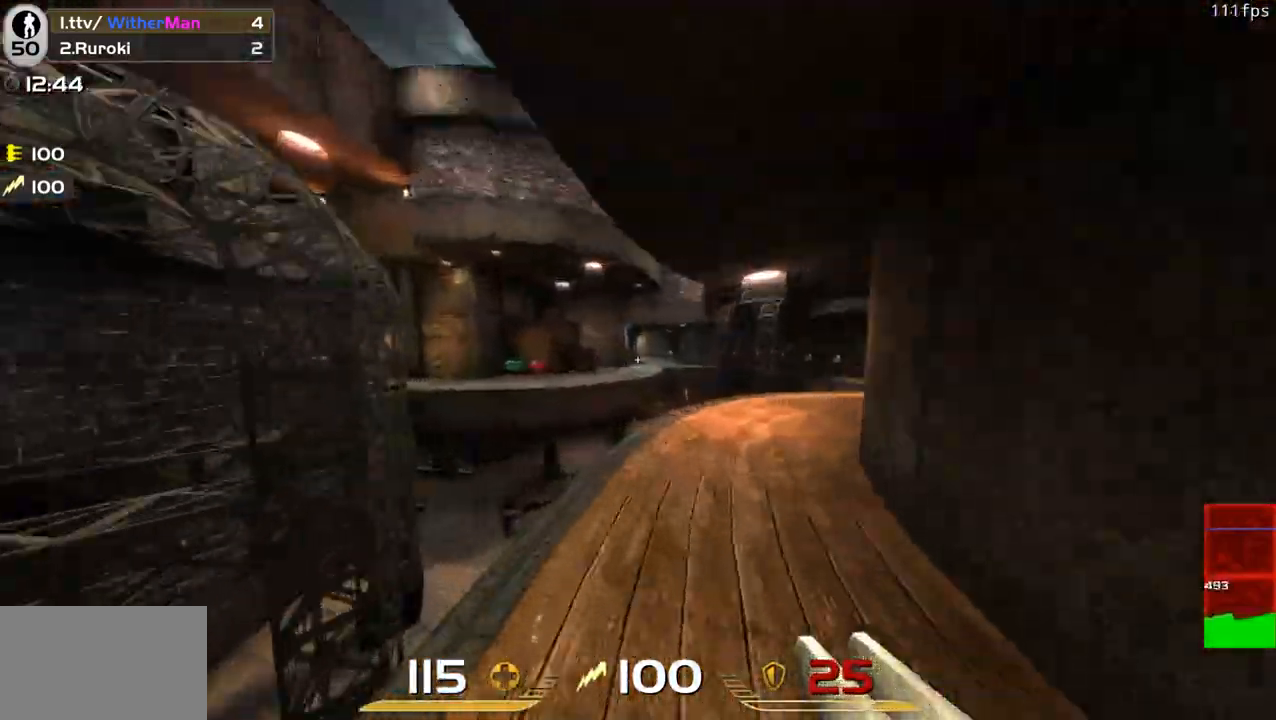
{"keys": ["d", "w"], "mouse": [], "events": [[133, "space", "down"], [216, "a", "down"], [366, "d", "up"], [366, "space", "up"], [450, "d", "down"], [500, "a", "up"]]}
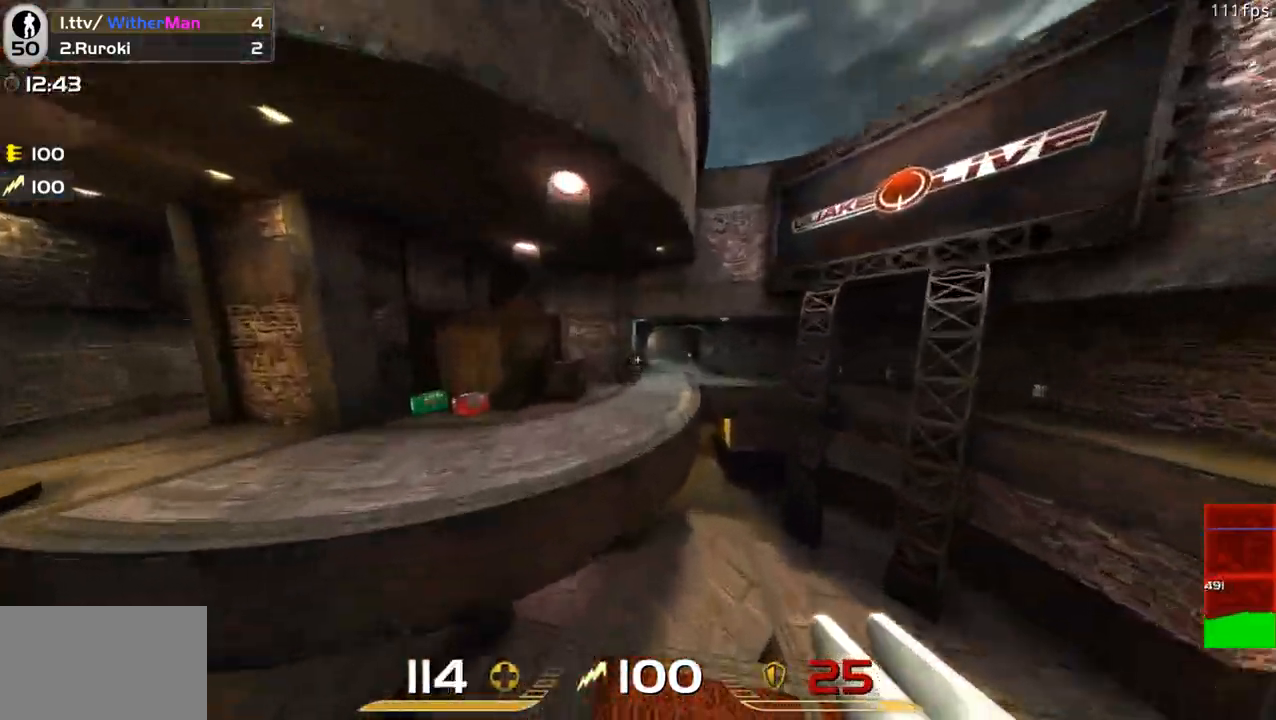
{"keys": ["d", "w"], "mouse": [], "events": [[233, "space", "down"], [466, "space", "up"]]}
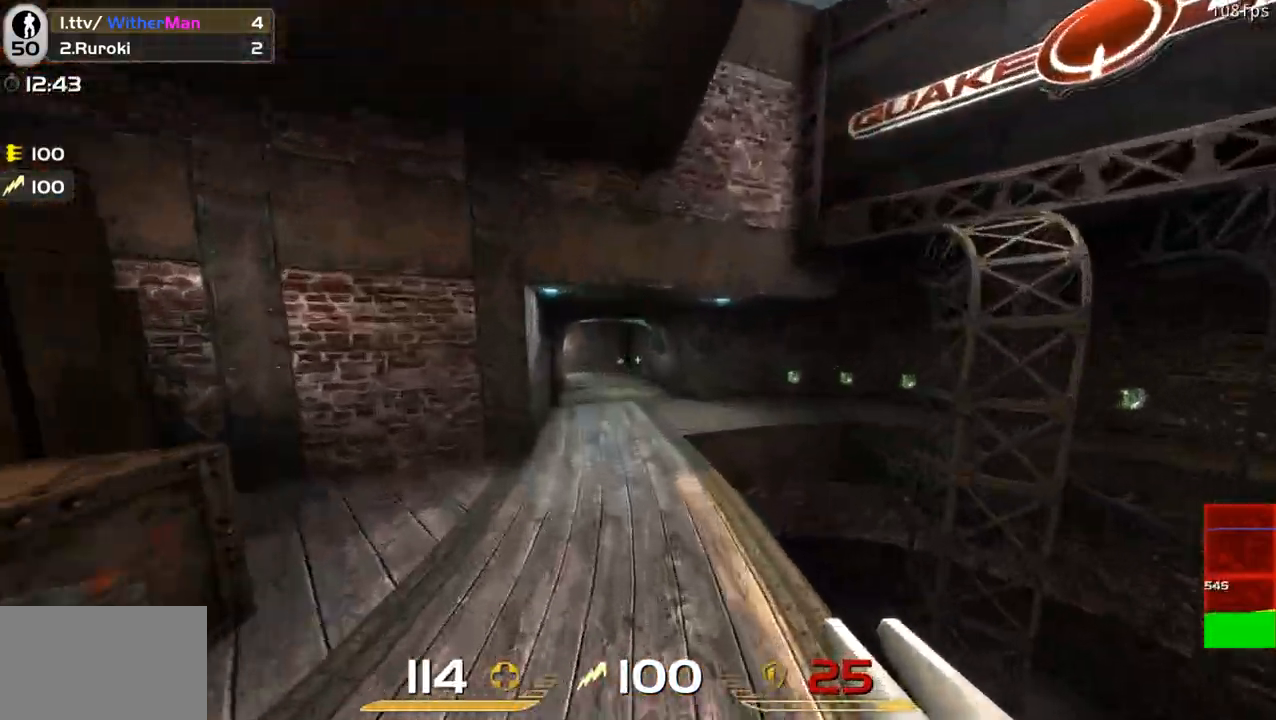
{"keys": ["d", "w"], "mouse": [], "events": [[350, "a", "down"], [383, "d", "up"], [433, "a", "up"], [483, "d", "down"]]}
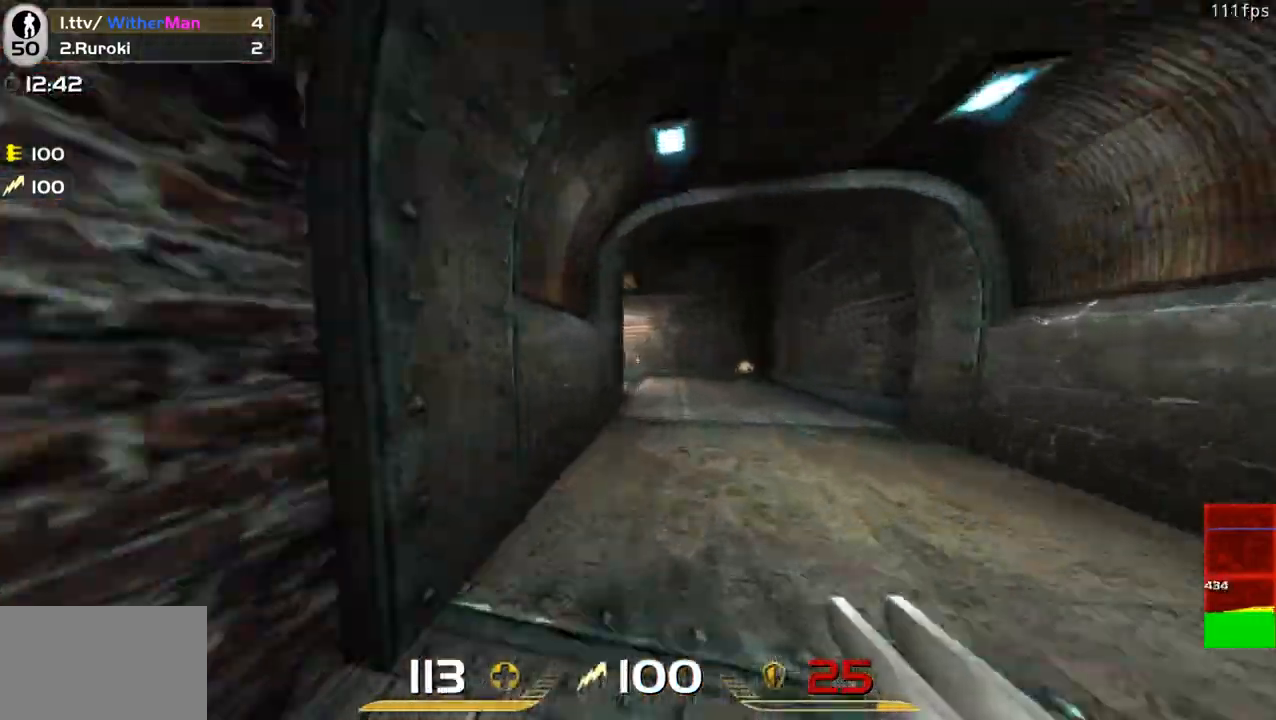
{"keys": ["w"], "mouse": [], "events": [[166, "d", "up"], [316, "d", "down"], [450, "d", "up"]]}
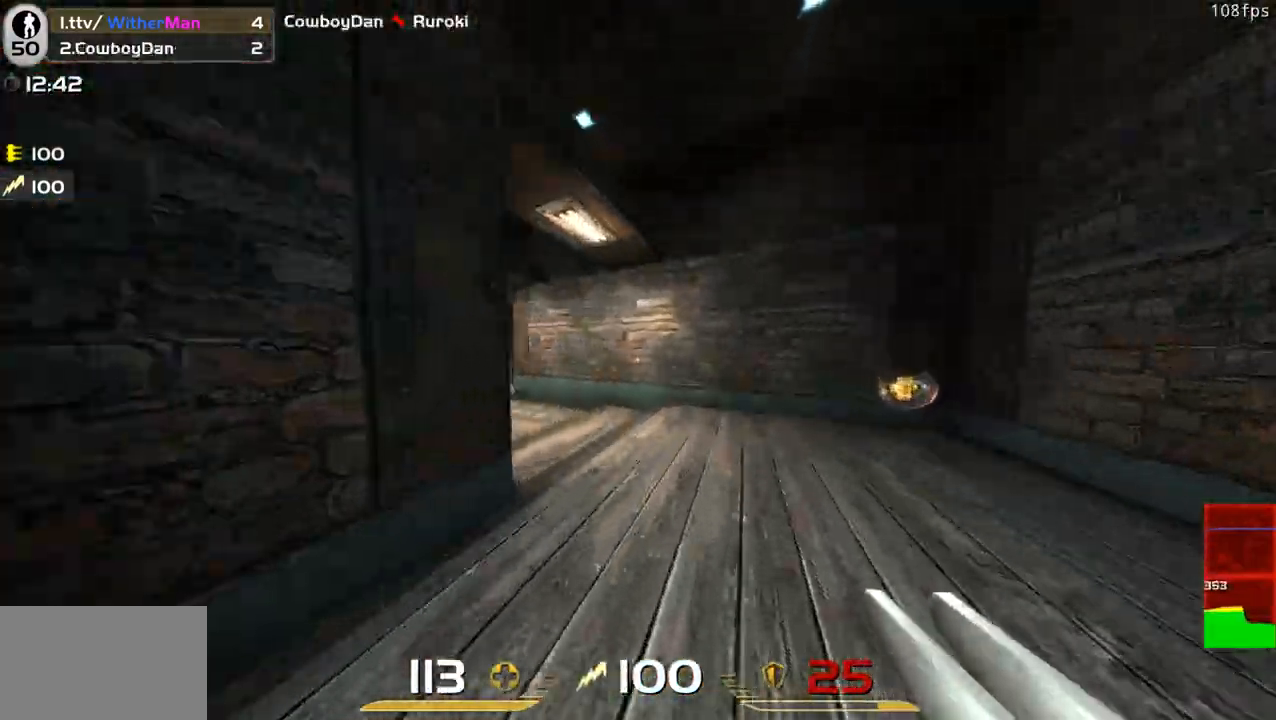
{"keys": ["a", "d", "w"], "mouse": [], "events": [[133, "a", "down"], [283, "space", "down"], [416, "space", "up"], [466, "d", "down"]]}
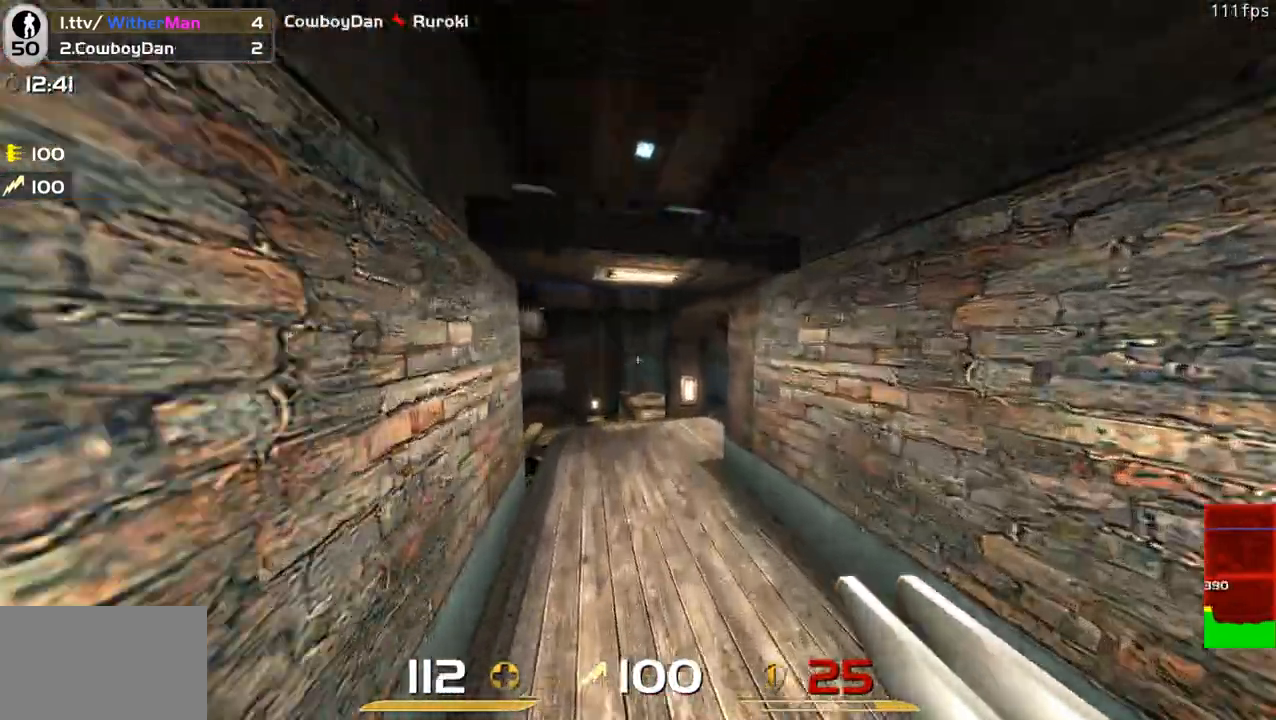
{"keys": ["w"], "mouse": [], "events": [[16, "a", "up"], [150, "a", "down"], [200, "d", "up"], [483, "a", "up"]]}
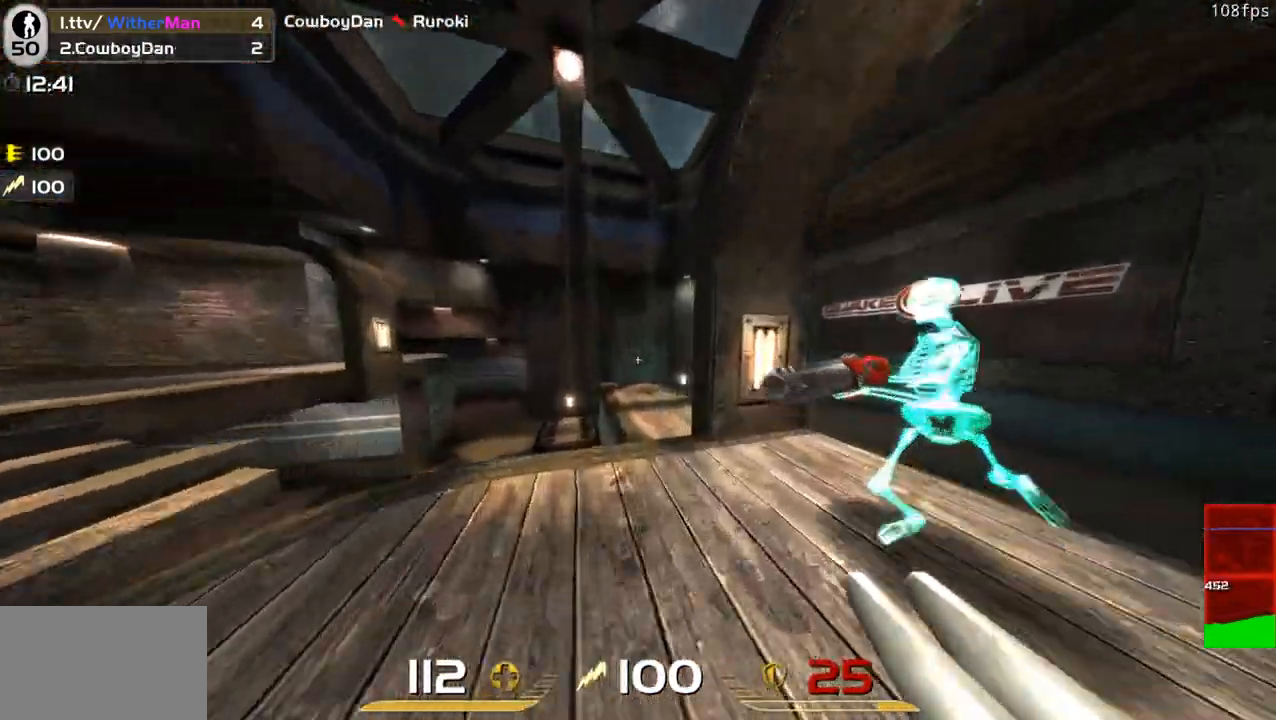
{"keys": ["a"], "mouse": ["left"], "events": [[33, "d", "down"], [83, "mouse_left", "down"], [83, "w", "up"], [116, "s", "down"], [350, "s", "up"], [400, "a", "down"], [450, "d", "up"]]}
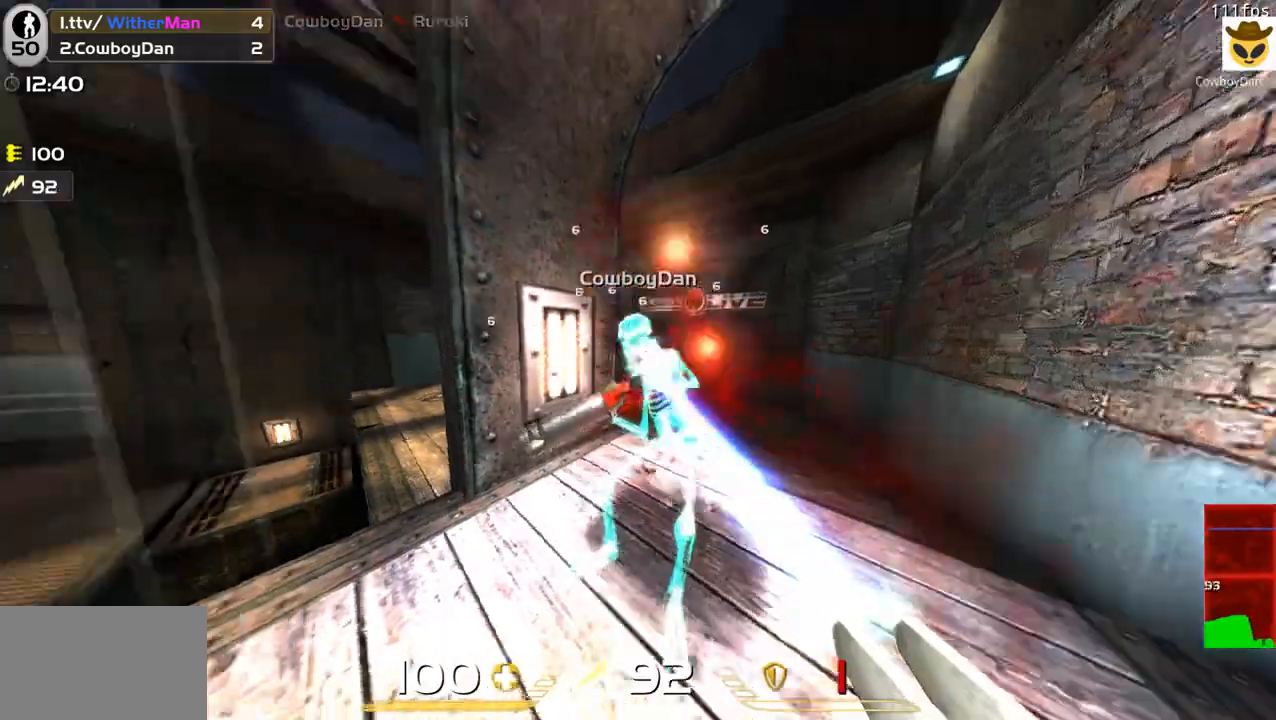
{"keys": ["d"], "mouse": ["left"], "events": [[50, "w", "down"], [100, "a", "up"], [200, "d", "down"], [283, "w", "up"], [333, "a", "down"], [416, "a", "up"]]}
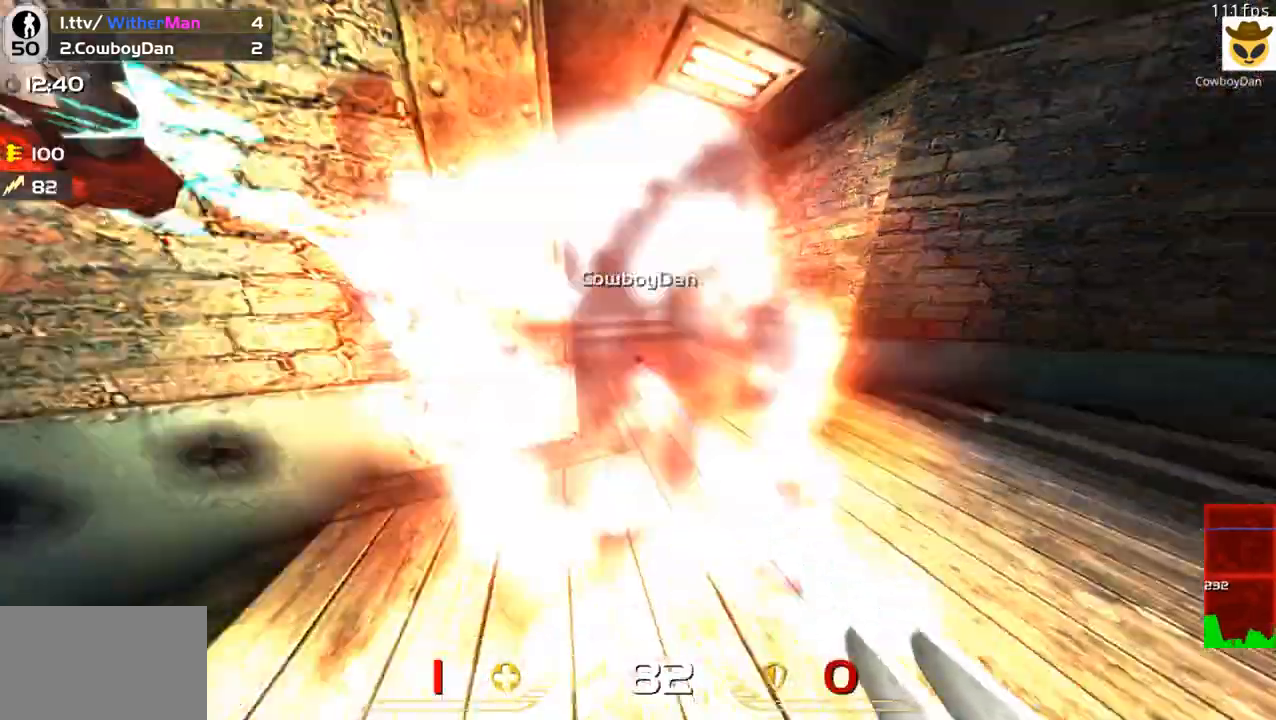
{"keys": ["a", "space", "w"], "mouse": ["left"]}
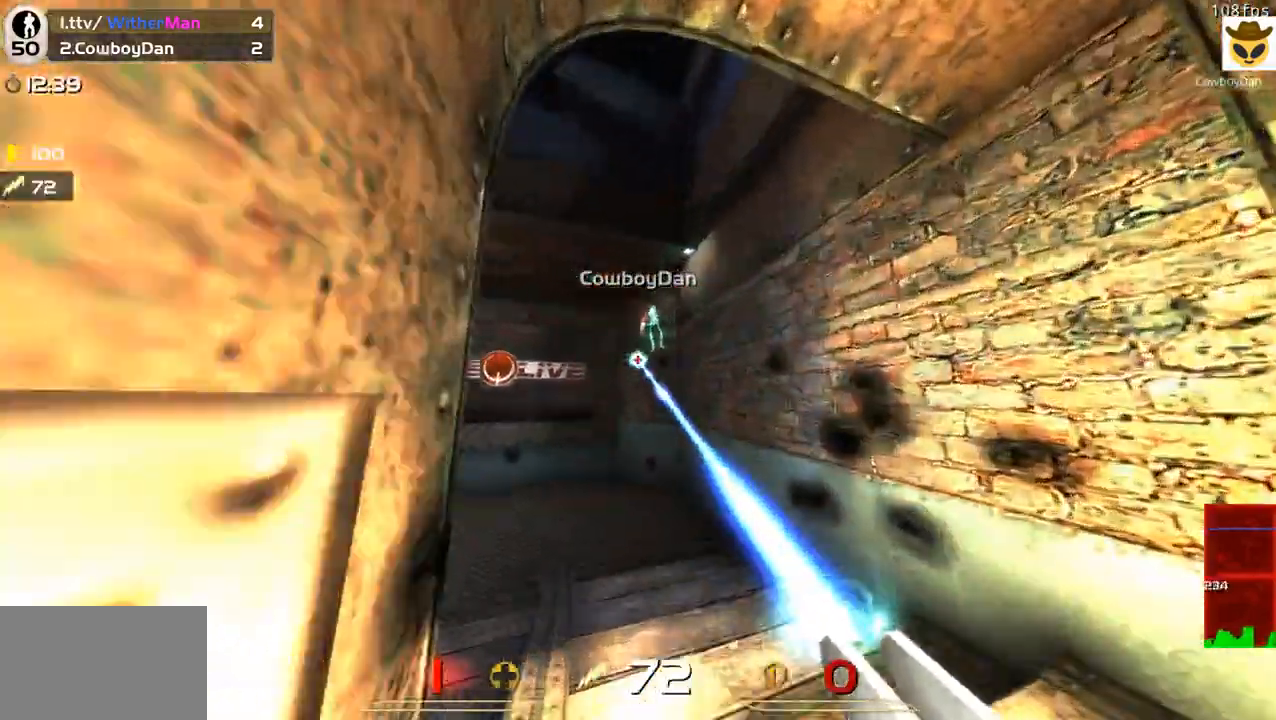
{"keys": ["a"], "mouse": ["left"], "events": [[33, "w", "up"], [83, "space", "up"], [166, "c", "down"], [450, "c", "up"]]}
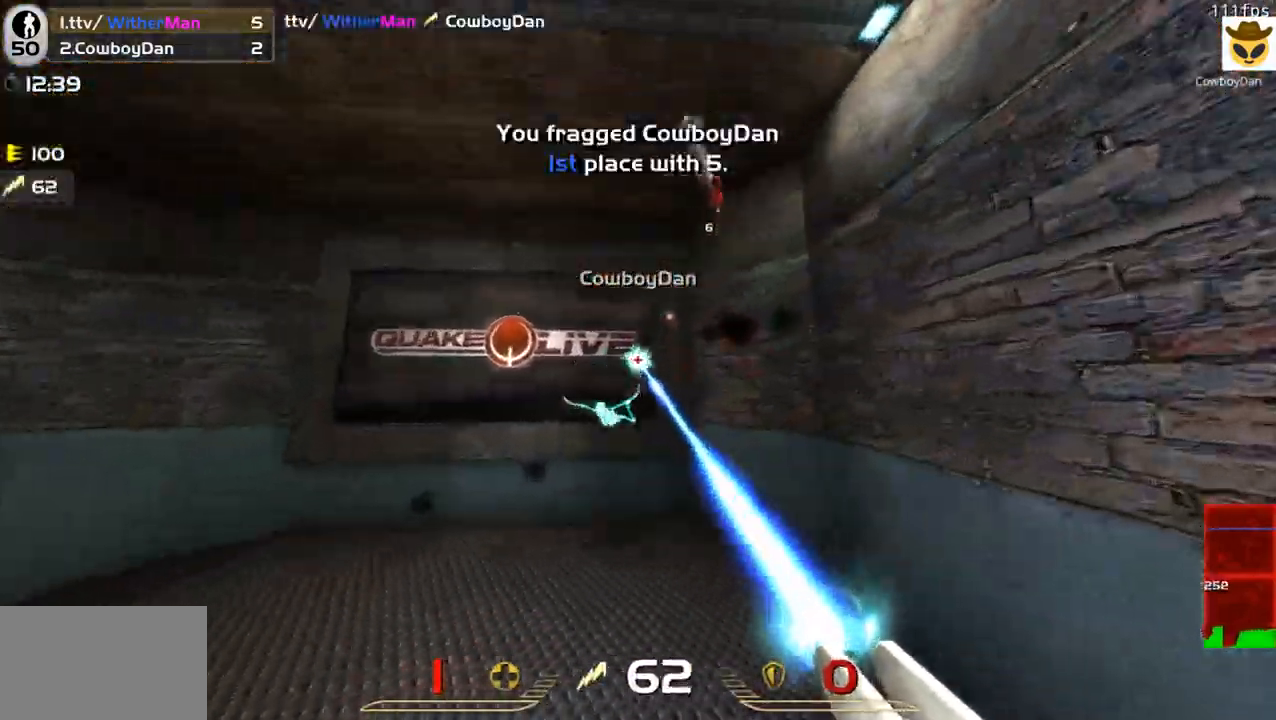
{"keys": ["a"], "mouse": [], "events": [[100, "mouse_left", "up"], [100, "w", "down"], [133, "a", "up"], [233, "a", "down"], [233, "w", "up"], [333, "s", "down"], [416, "s", "up"]]}
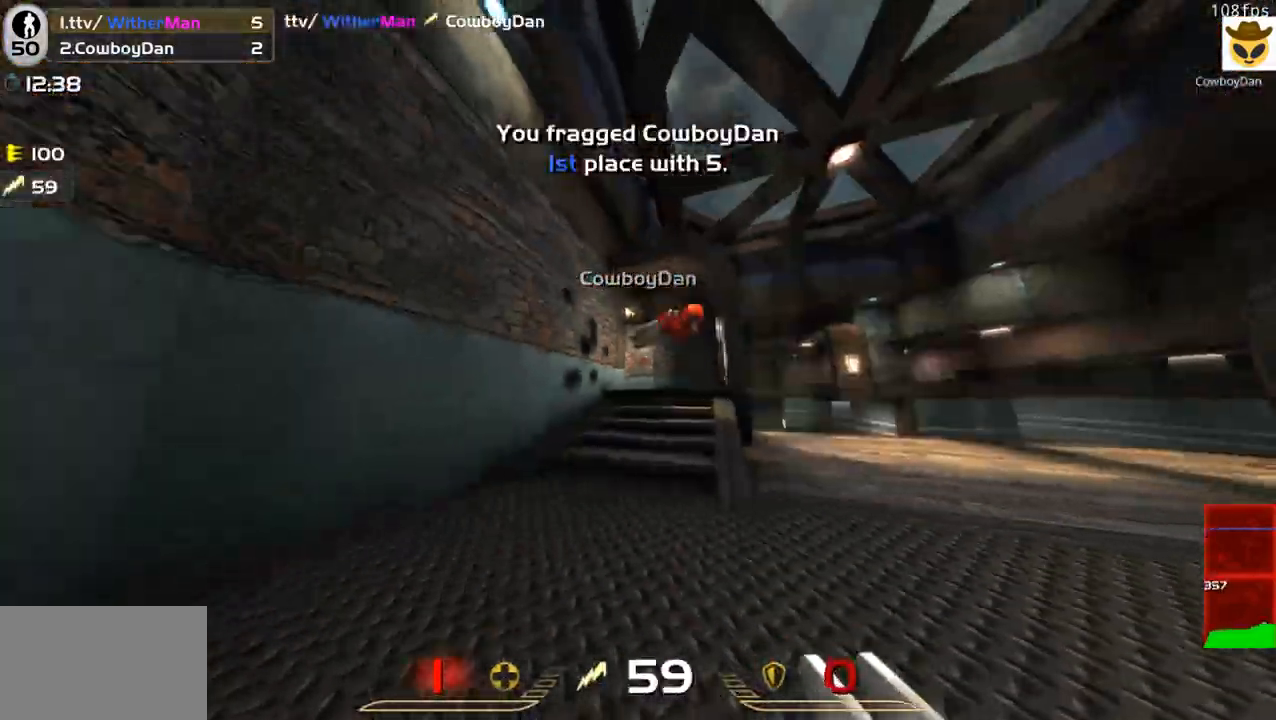
{"keys": ["w"], "mouse": [], "events": [[16, "a", "up"], [66, "w", "down"], [350, "a", "down"], [483, "a", "up"]]}
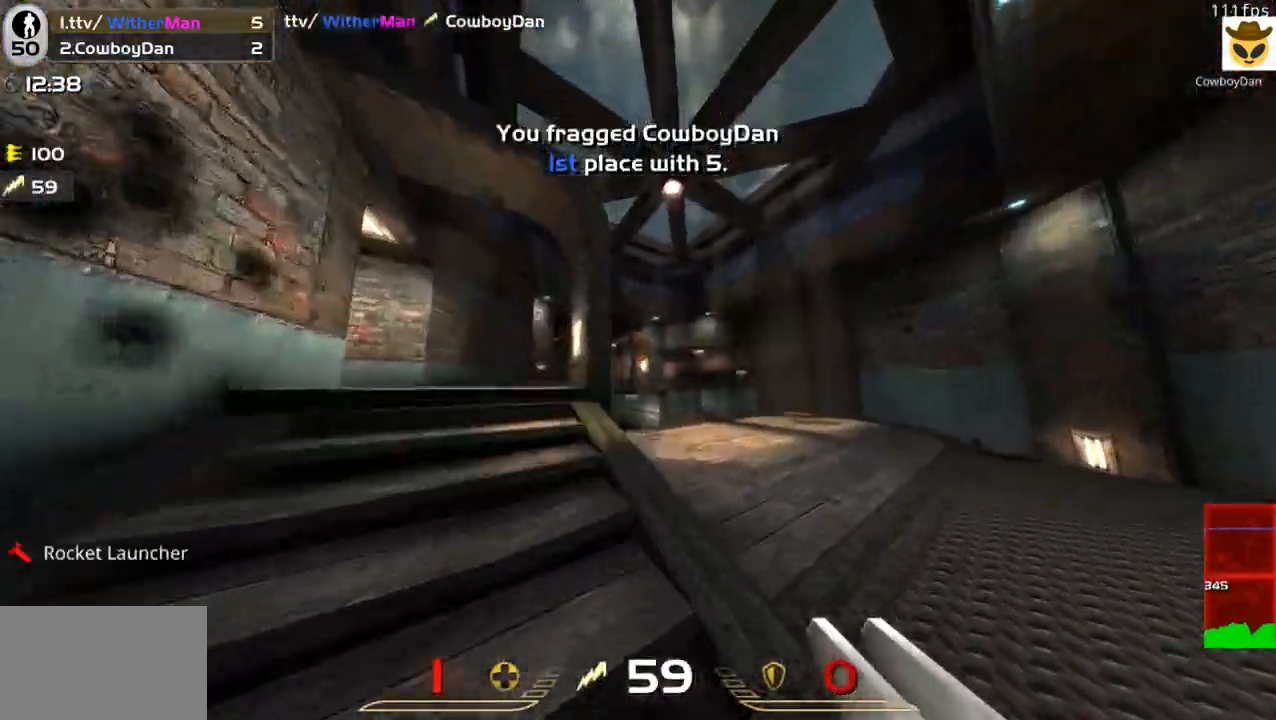
{"keys": ["d", "w"], "mouse": [], "events": [[133, "a", "down"], [266, "space", "down"], [316, "a", "up"], [316, "d", "down"], [450, "space", "up"]]}
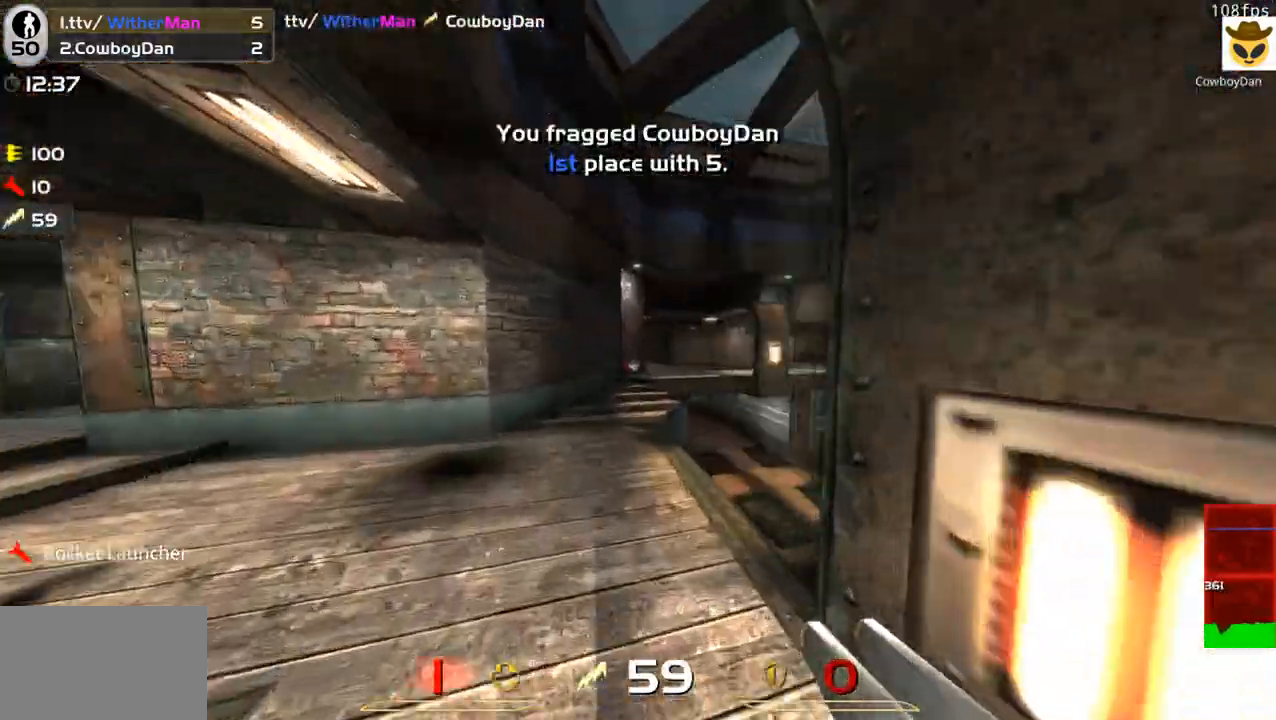
{"keys": ["d", "space", "w"], "mouse": [], "events": [[333, "space", "down"]]}
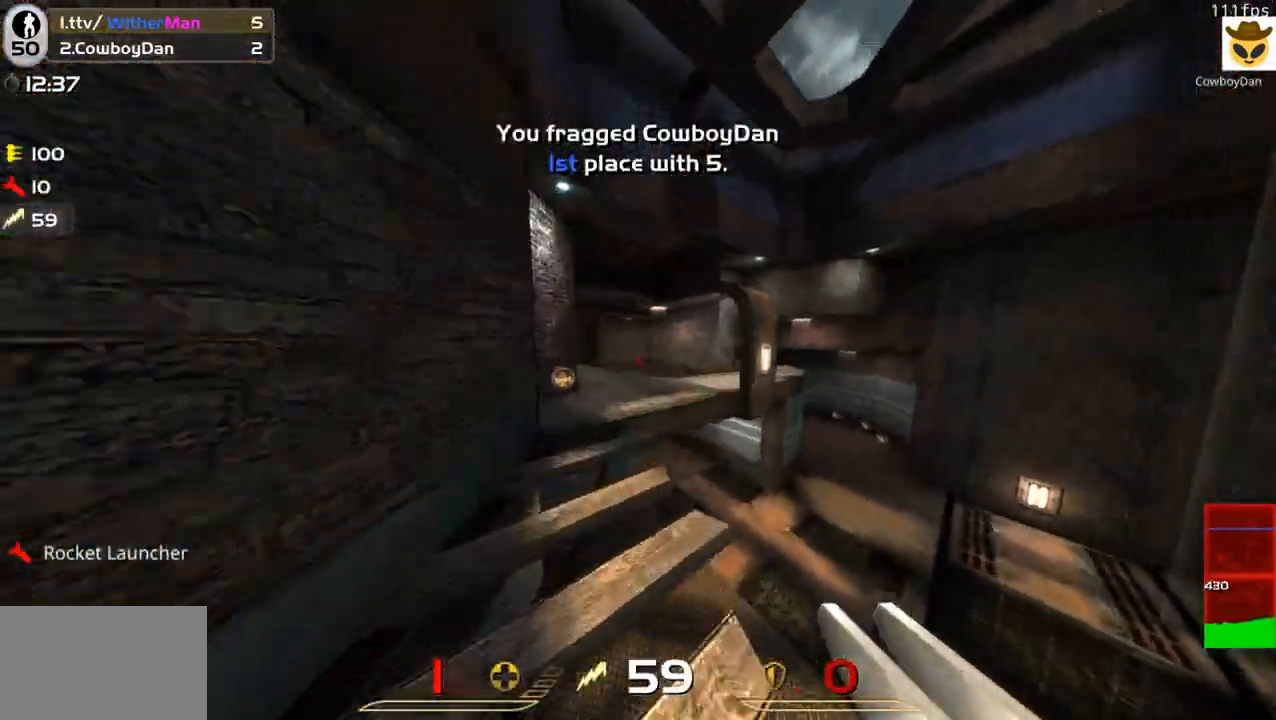
{"keys": ["d", "w"], "mouse": [], "events": [[116, "space", "up"], [150, "a", "down"], [200, "d", "up"], [433, "d", "down"], [483, "a", "up"]]}
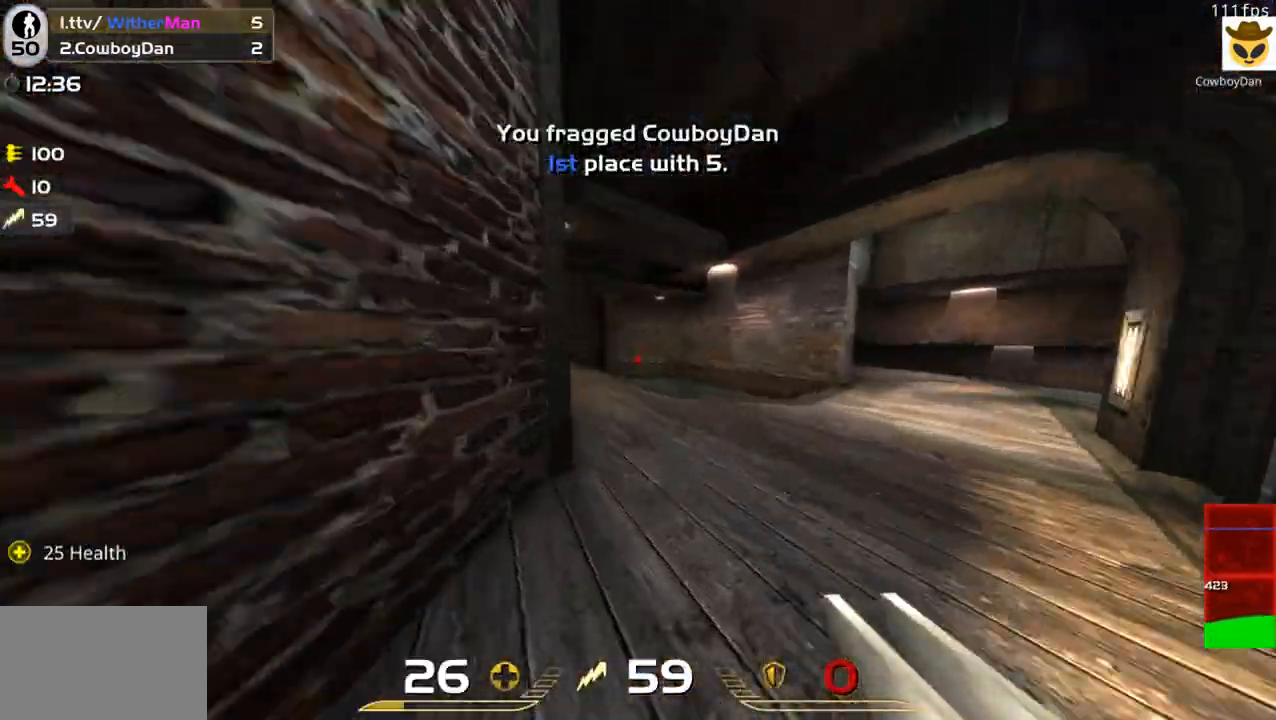
{"keys": ["w"], "mouse": [], "events": [[166, "d", "up"], [266, "a", "down"], [400, "a", "up"]]}
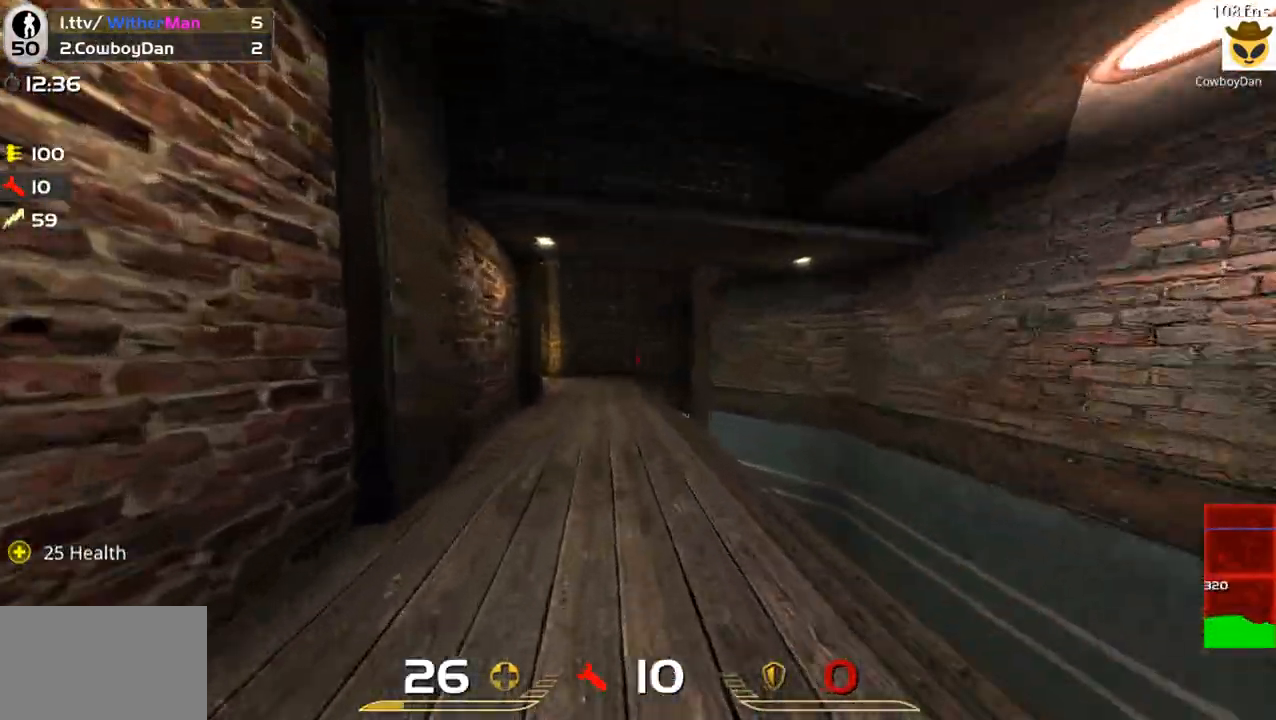
{"keys": ["w"], "mouse": [], "events": [[50, "a", "down"], [100, "a", "up"], [233, "d", "down"], [466, "d", "up"]]}
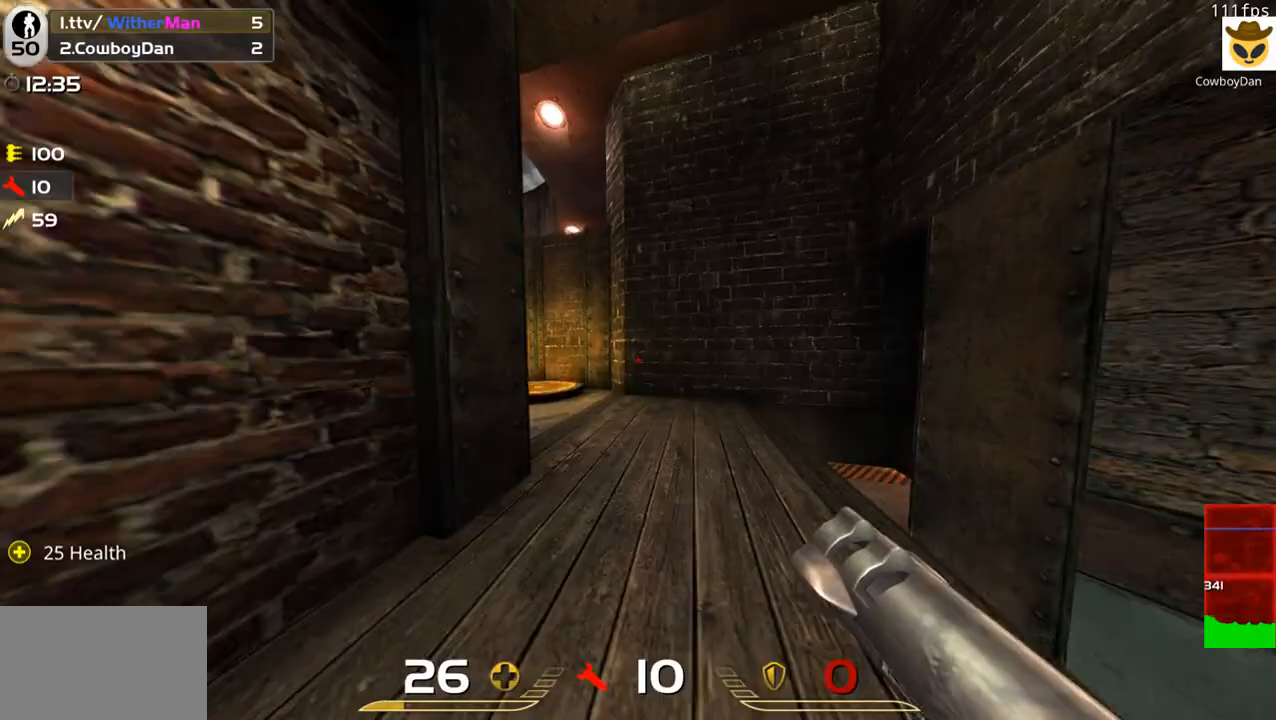
{"keys": ["w"], "mouse": [], "events": [[200, "a", "down"], [350, "a", "up"]]}
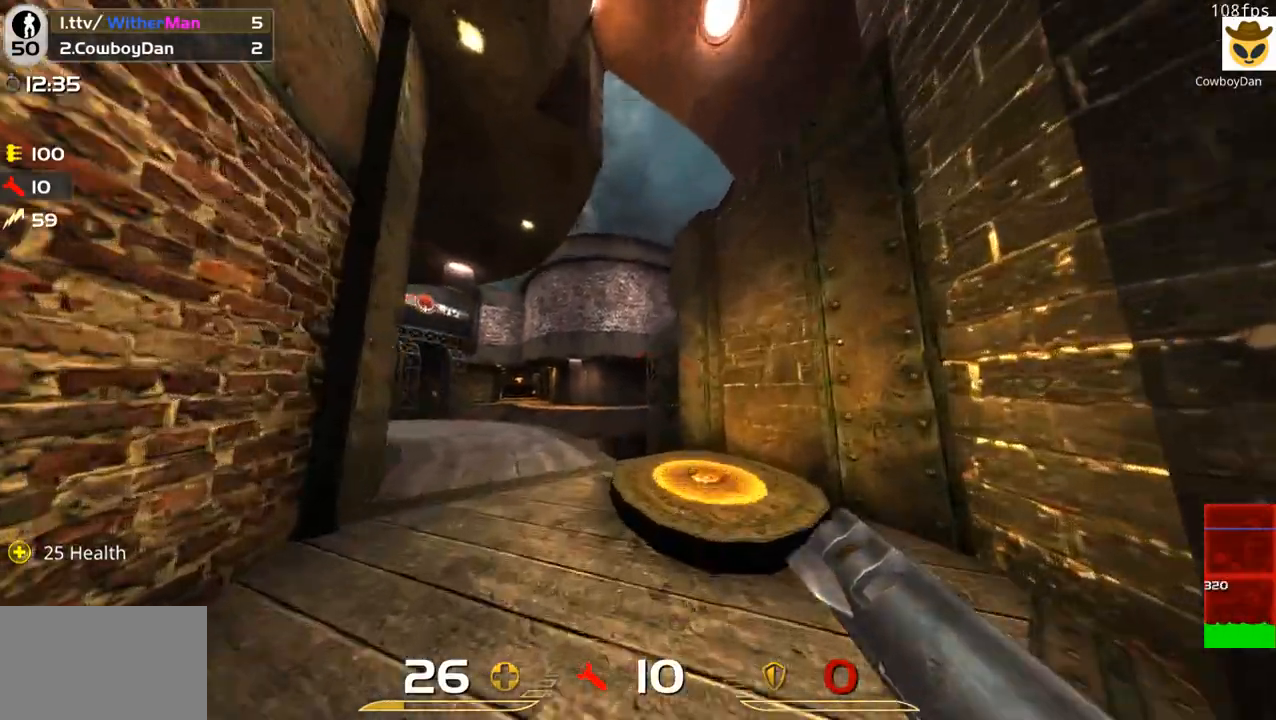
{"keys": ["w"], "mouse": [], "events": [[216, "d", "down"], [500, "d", "up"]]}
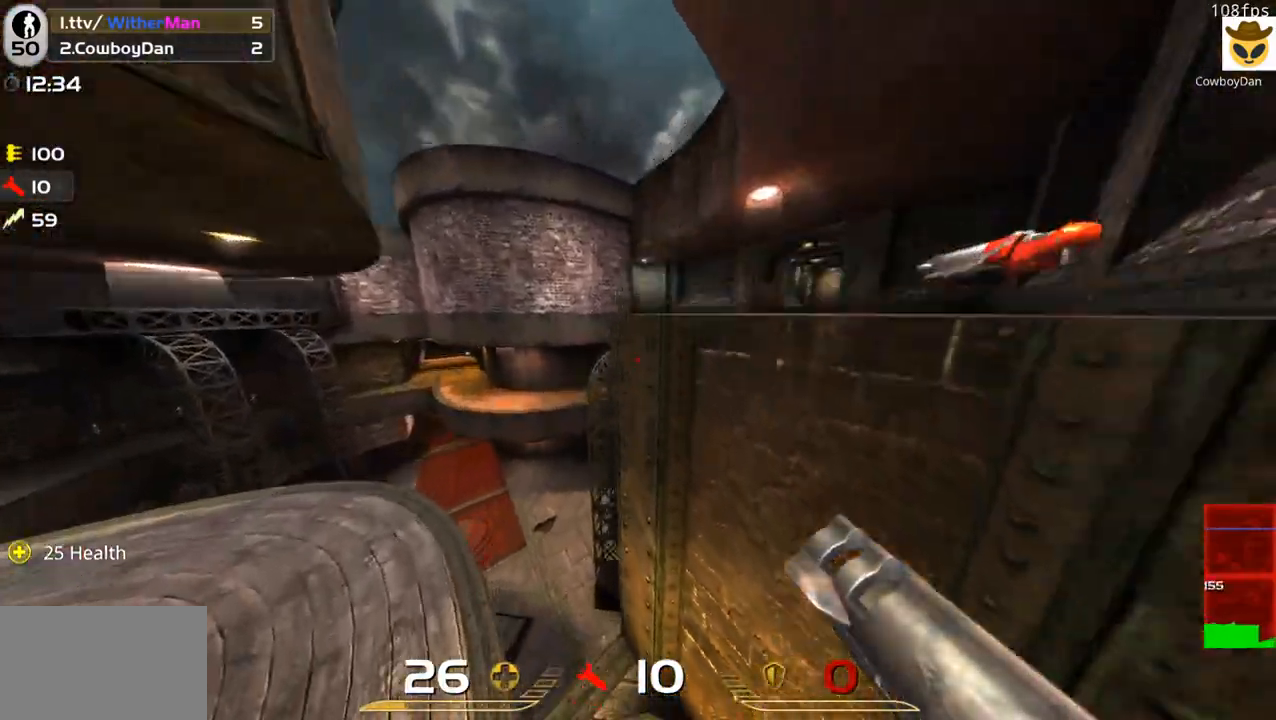
{"keys": ["d"], "mouse": [], "events": [[100, "w", "up"], [133, "a", "down"], [233, "a", "up"], [233, "d", "down"], [366, "w", "down"], [466, "w", "up"]]}
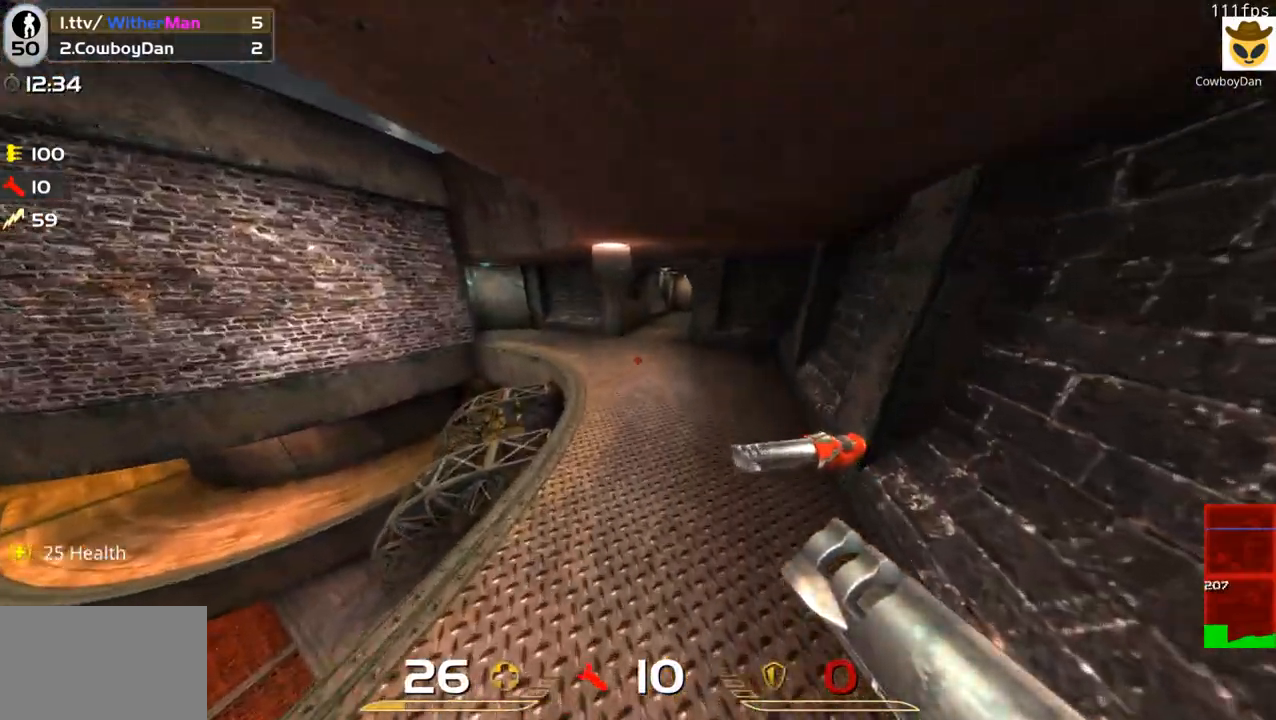
{"keys": ["a", "w"], "mouse": [], "events": [[66, "a", "down"], [116, "a", "up"], [116, "w", "down"], [250, "d", "up"], [433, "a", "down"]]}
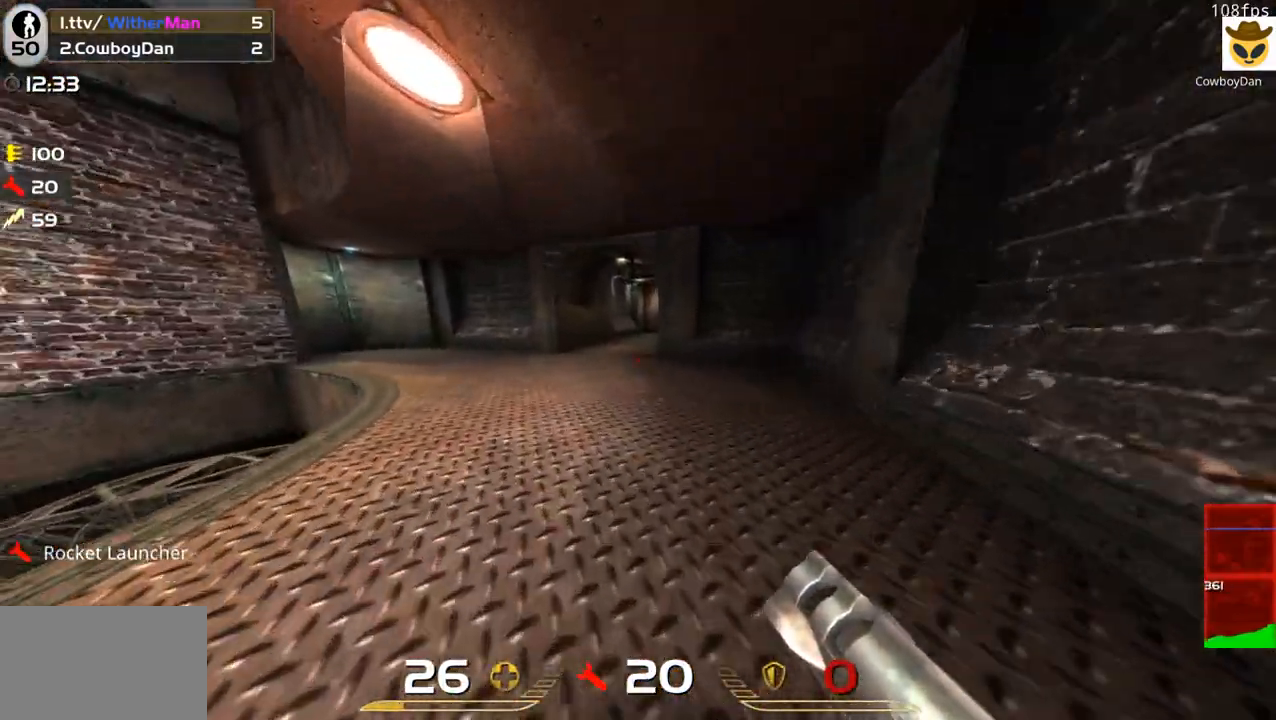
{"keys": ["d", "w"], "mouse": [], "events": [[83, "space", "down"], [166, "a", "up"], [216, "d", "down"], [216, "space", "up"]]}
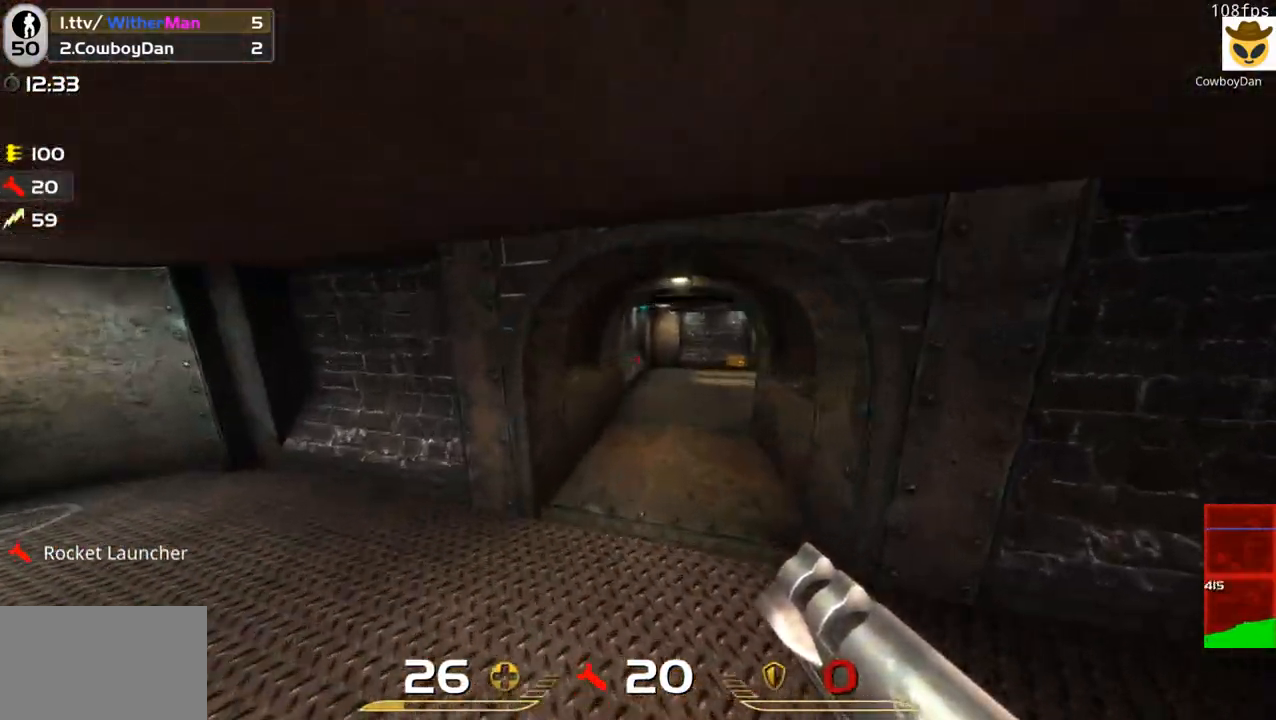
{"keys": ["d", "space", "w"], "mouse": [], "events": [[416, "space", "down"]]}
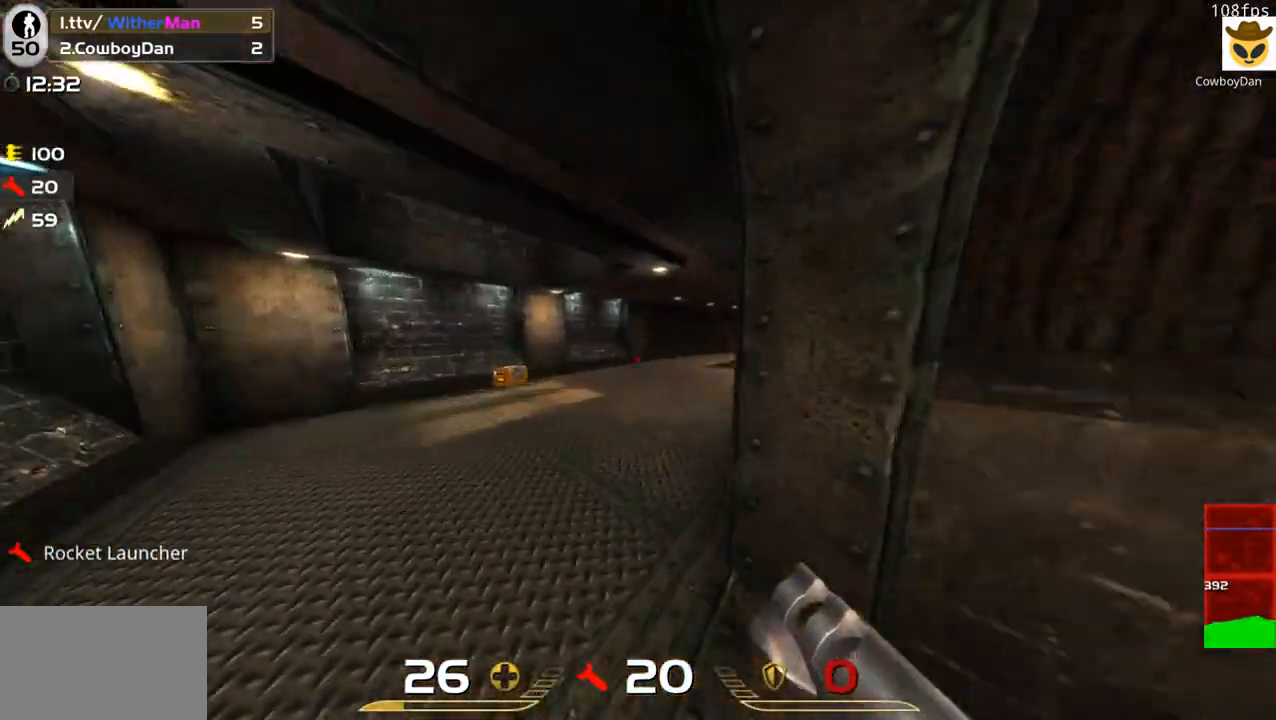
{"keys": ["d", "w"], "mouse": [], "events": [[116, "space", "up"]]}
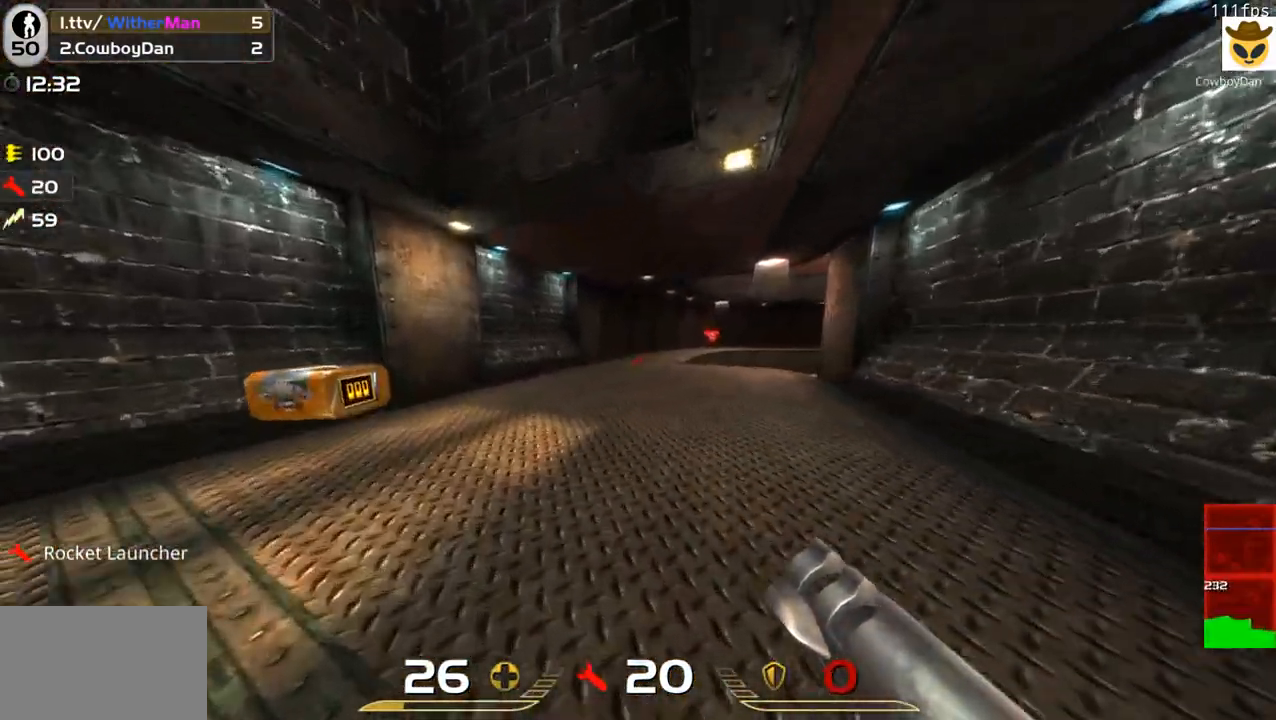
{"keys": ["w"], "mouse": [], "events": [[33, "d", "up"], [166, "space", "down"], [316, "a", "down"], [366, "space", "up"], [450, "a", "up"]]}
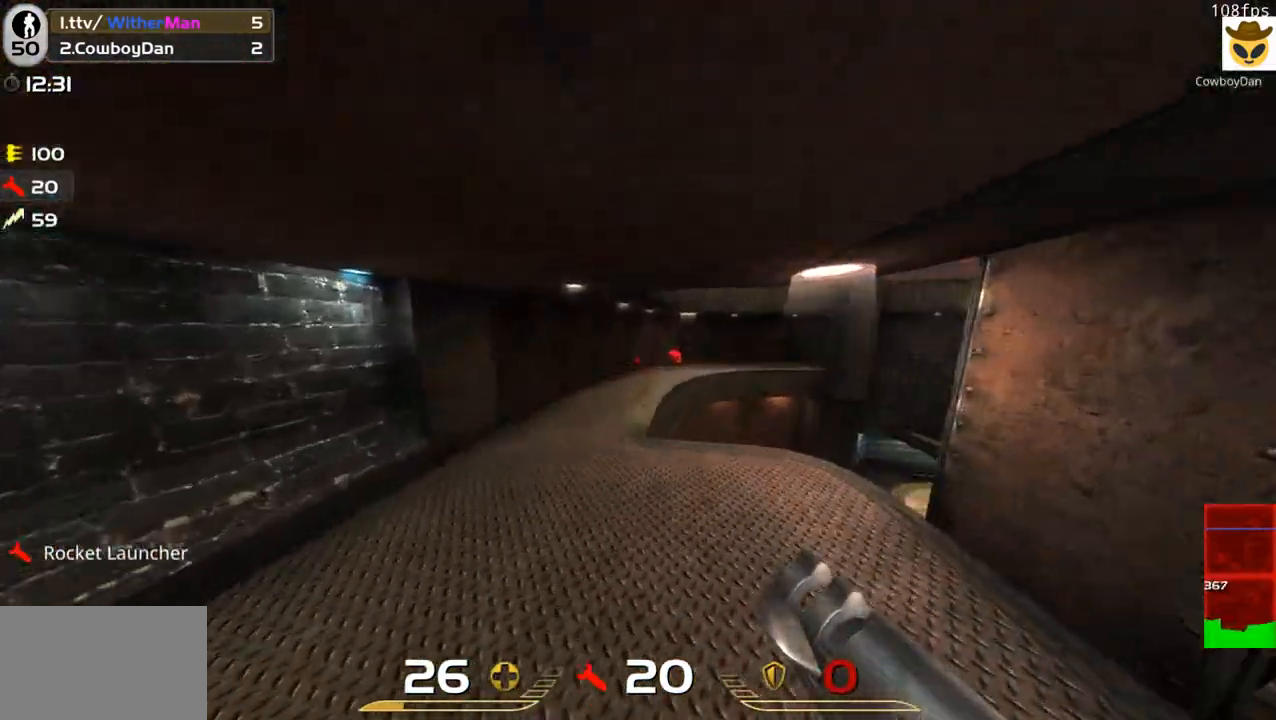
{"keys": ["a", "d", "space", "w"], "mouse": [], "events": [[100, "d", "down"], [366, "space", "down"], [466, "a", "down"]]}
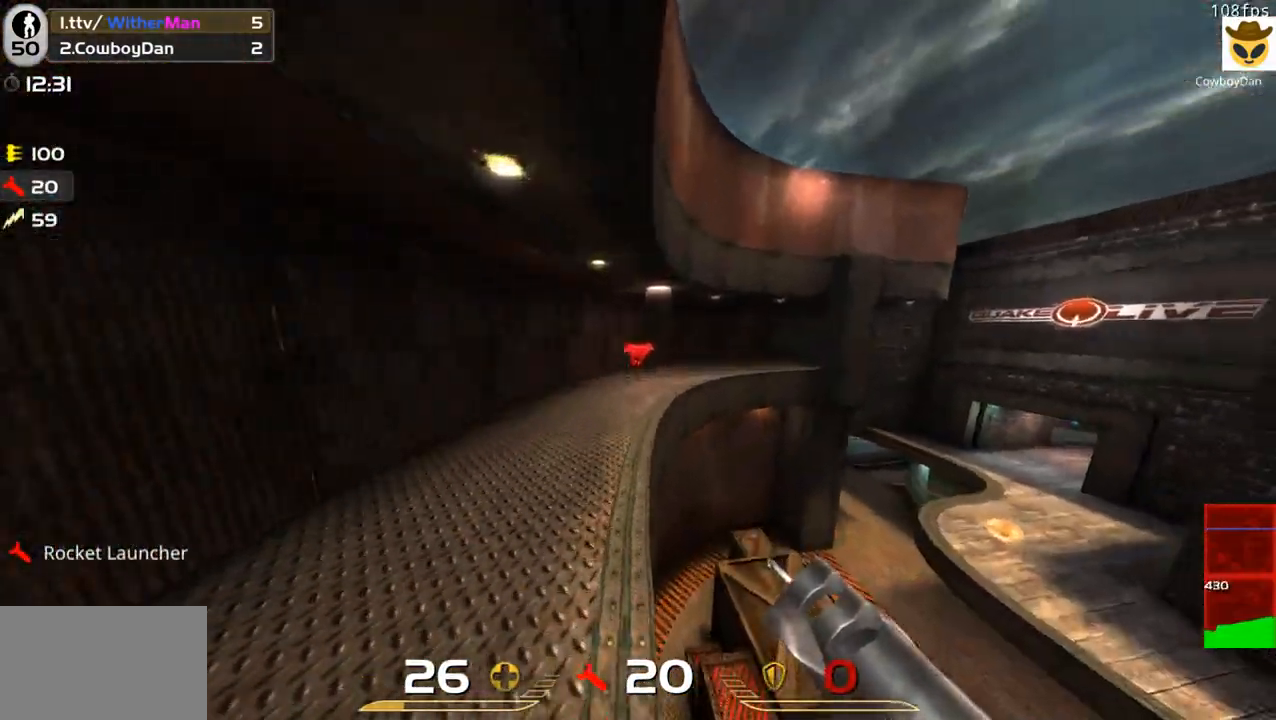
{"keys": ["a", "w"], "mouse": [], "events": [[16, "d", "up"], [16, "space", "up"], [250, "a", "up"], [383, "a", "down"]]}